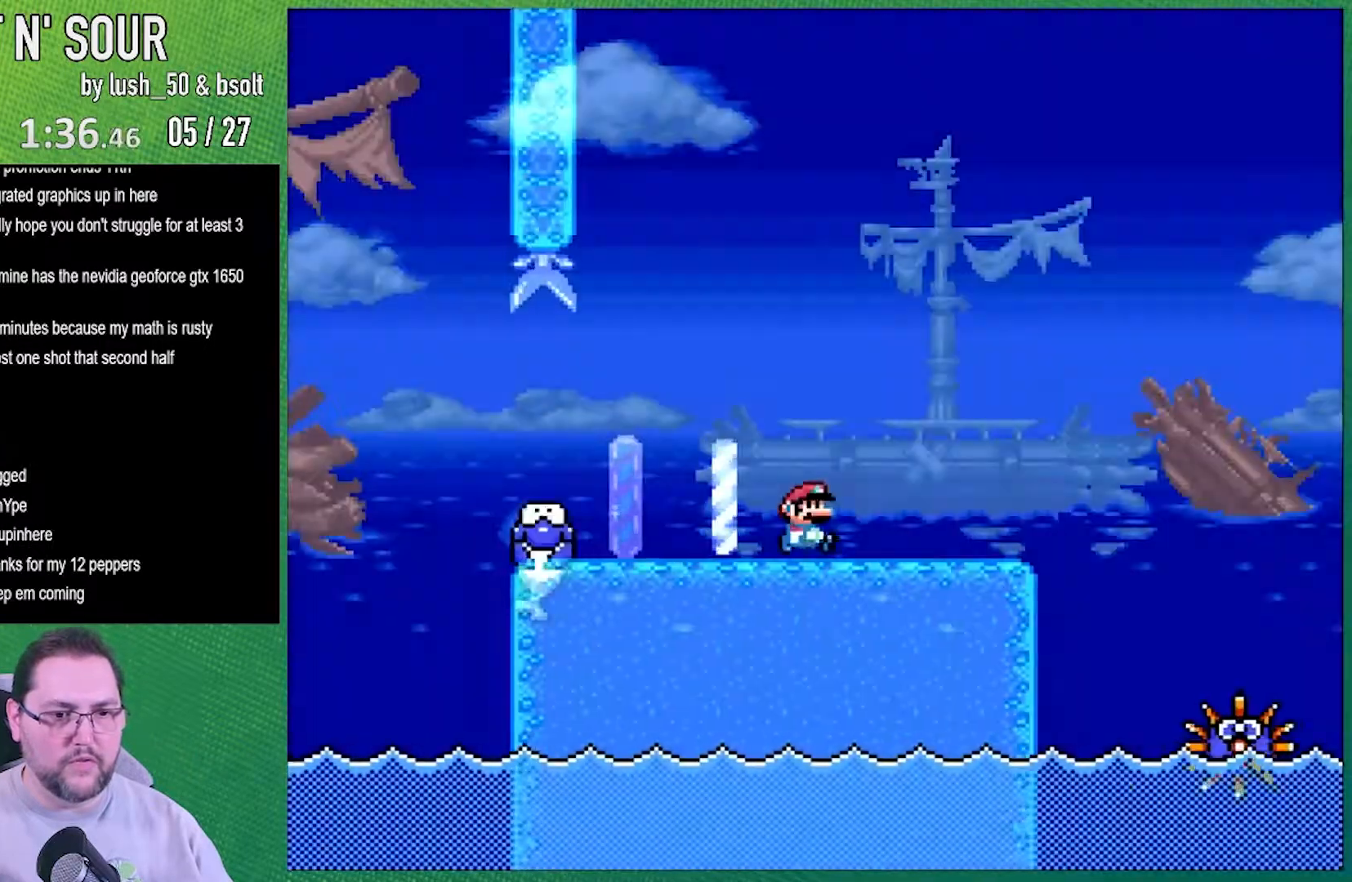
Gameplay with a controller (Nintendo layout); each line is a JSON object with the inputs held at the frame after it. "events" lists button and stick changes between this image and that frame as [ms after this image, input, new state], when the widget could be followed in between. Not read: L3 R3.
{"buttons": ["A", "X", "DPAD_RIGHT"], "events": [[467, "A", "down"]]}
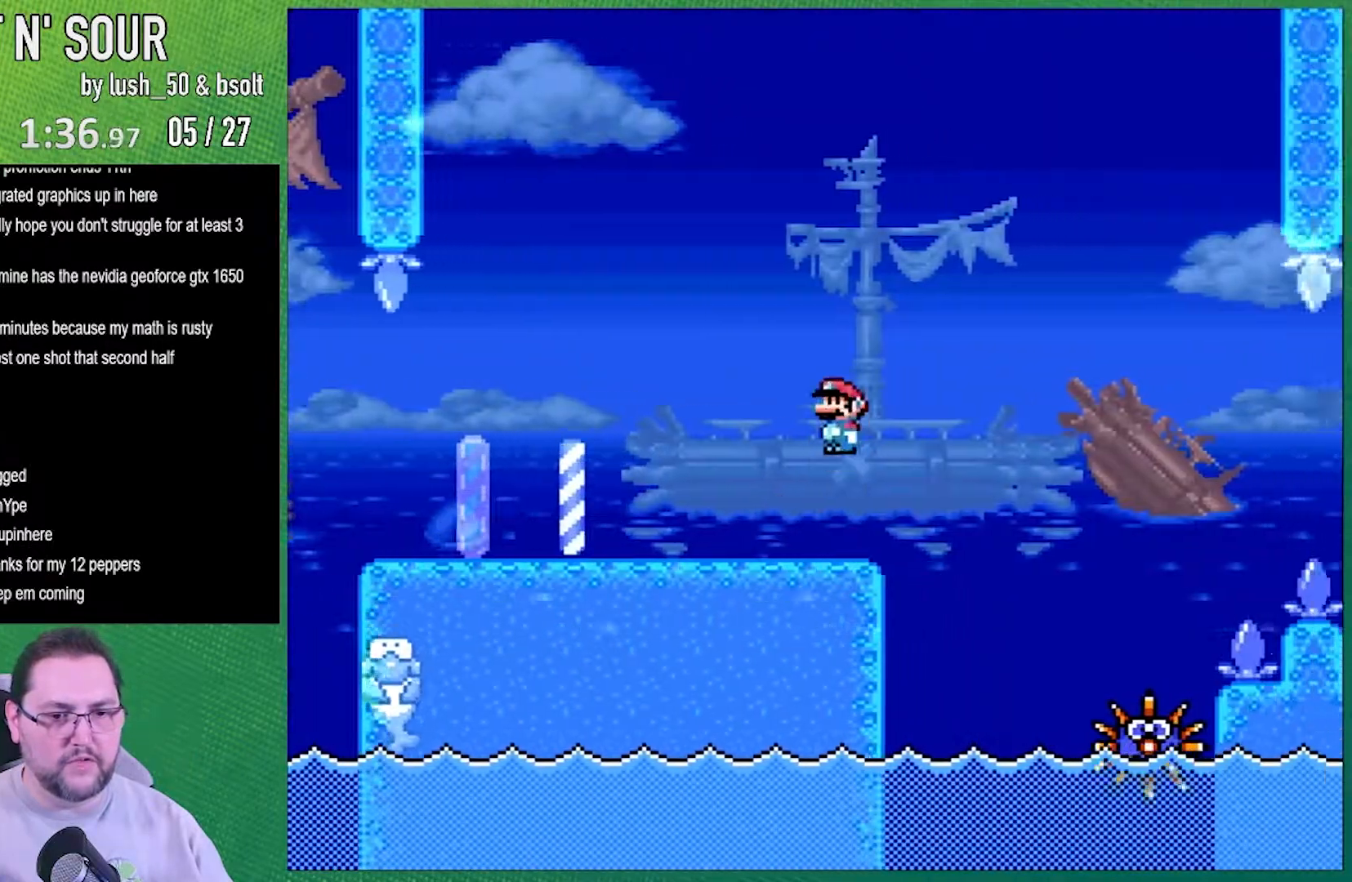
{"buttons": ["X", "DPAD_RIGHT"], "events": [[100, "A", "up"]]}
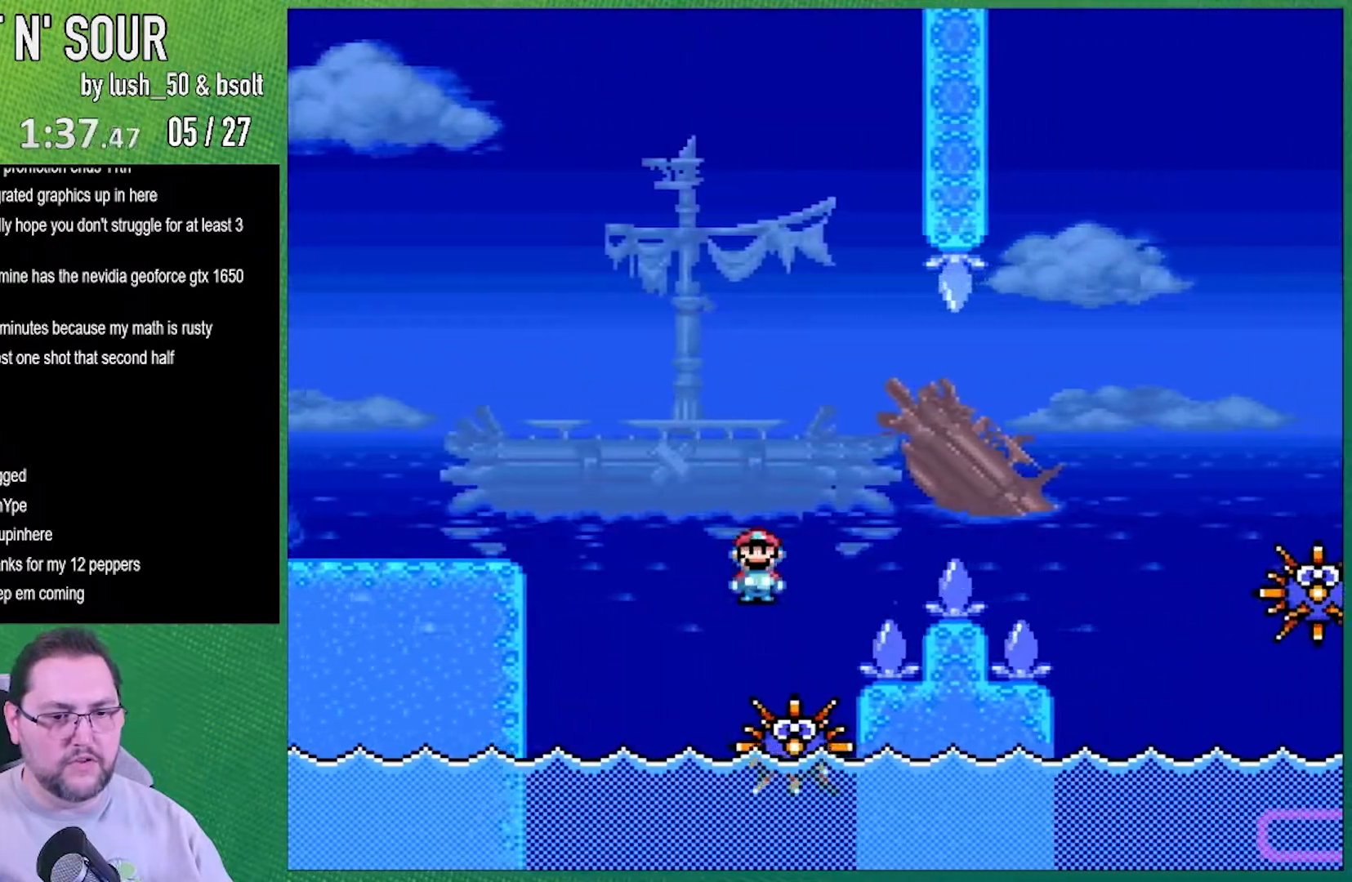
{"buttons": ["X", "DPAD_RIGHT"], "events": [[100, "A", "down"], [467, "A", "up"]]}
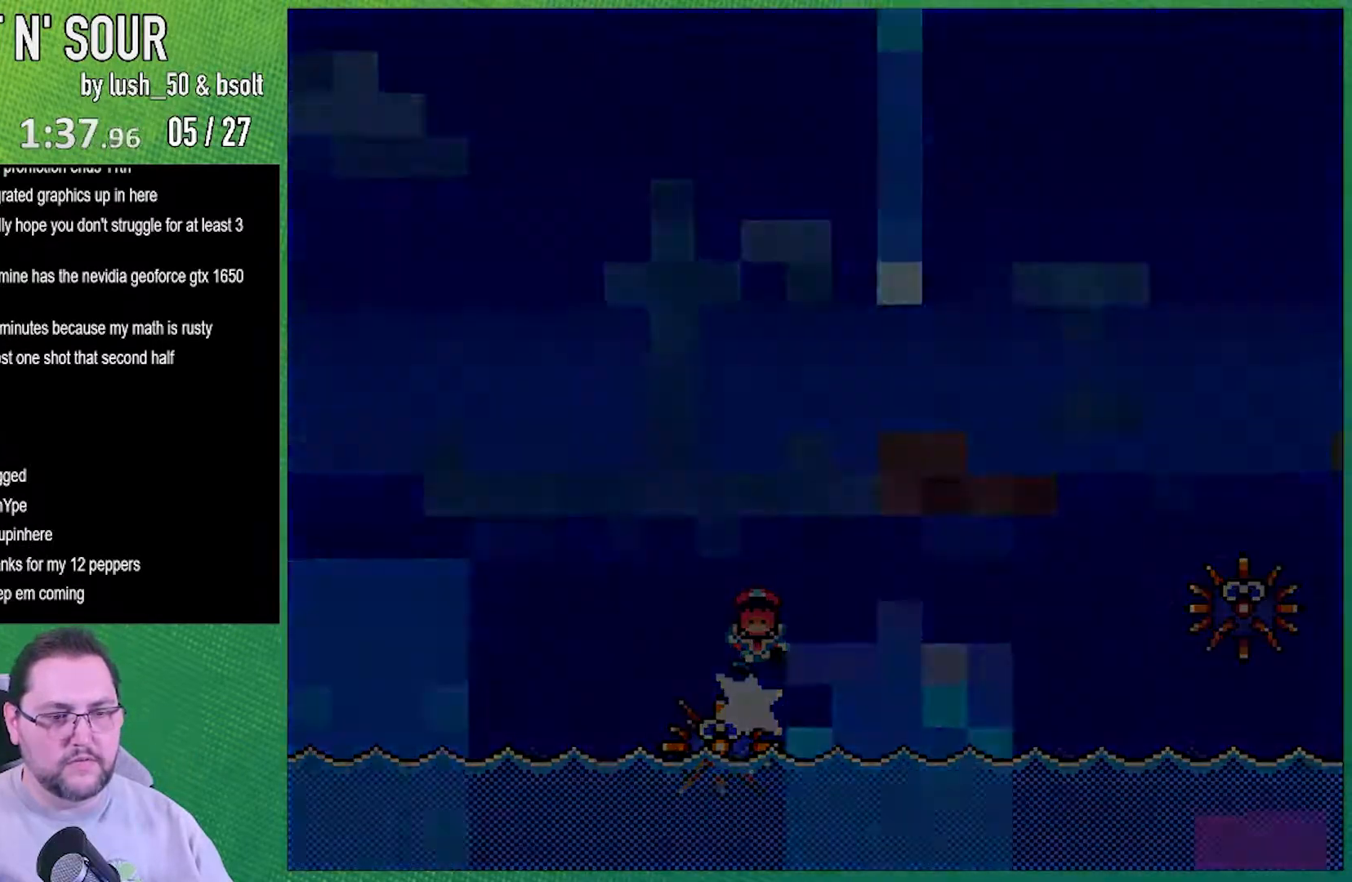
{"buttons": ["A", "X", "DPAD_LEFT"], "events": [[283, "A", "down"], [350, "DPAD_LEFT", "down"], [383, "DPAD_RIGHT", "up"]]}
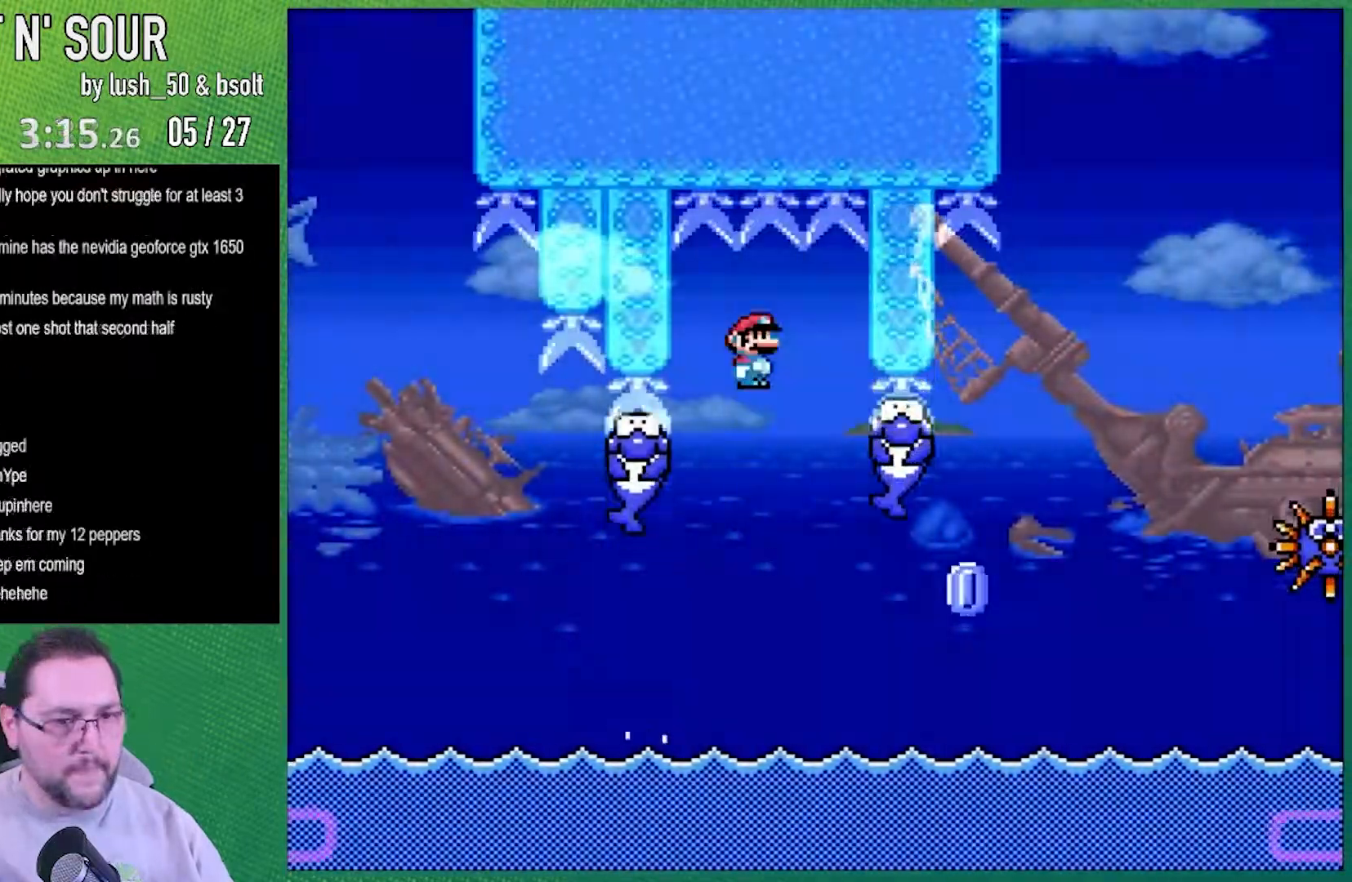
{"buttons": ["X", "DPAD_RIGHT"], "events": [[33, "DPAD_LEFT", "up"], [100, "A", "up"], [100, "DPAD_RIGHT", "down"]]}
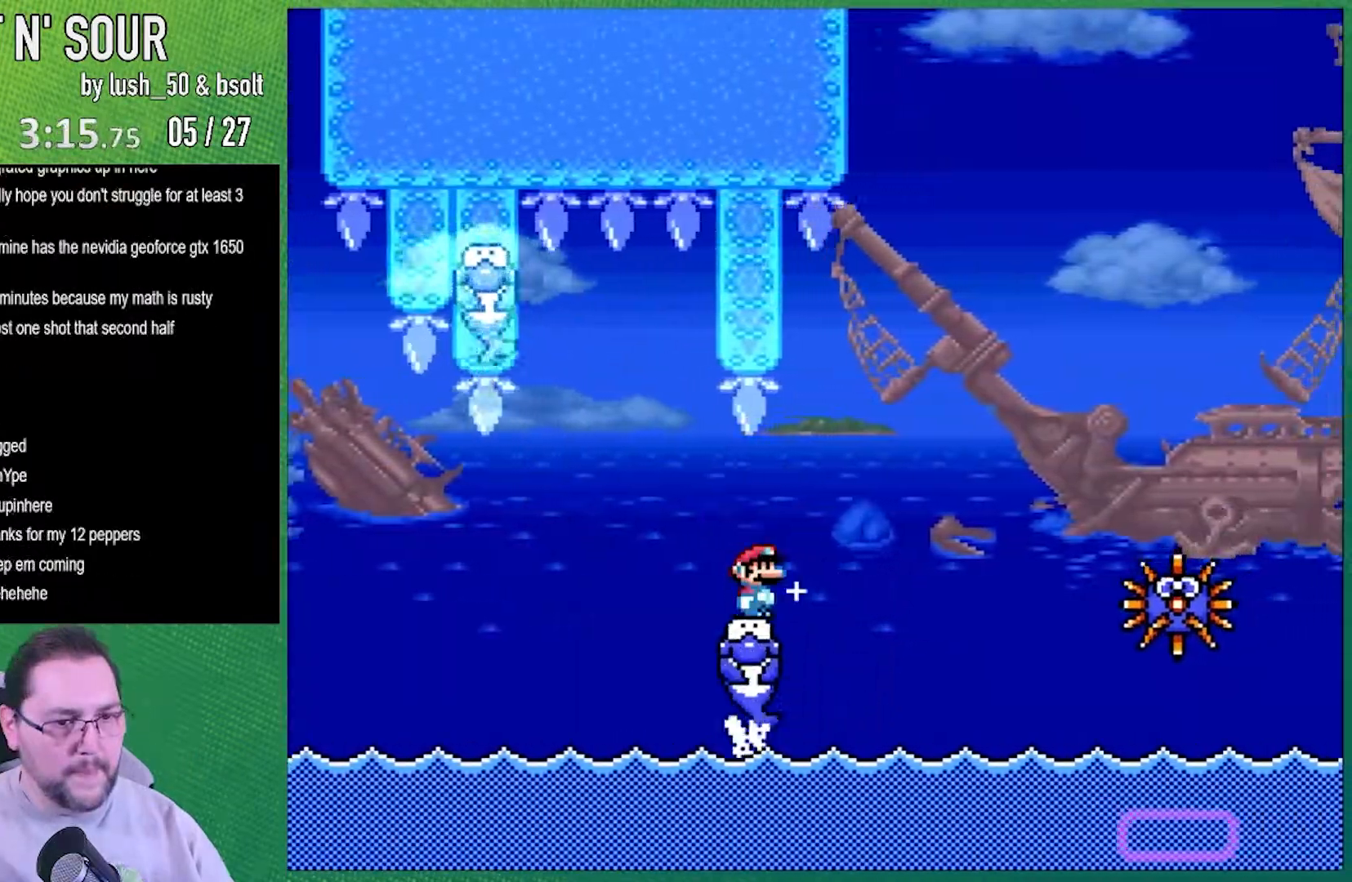
{"buttons": ["X", "DPAD_RIGHT"], "events": [[100, "A", "down"], [417, "A", "up"]]}
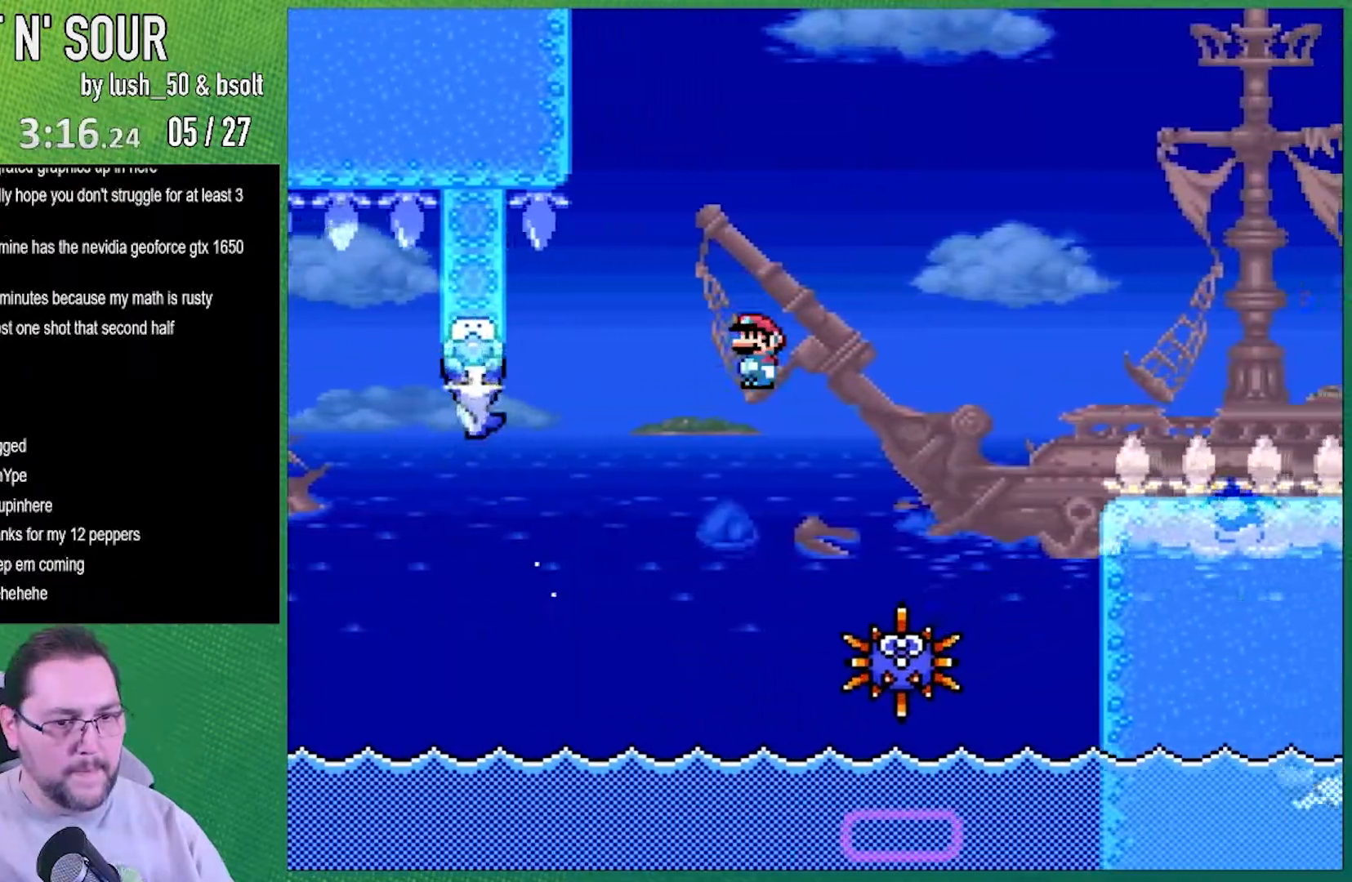
{"buttons": ["A", "X", "DPAD_RIGHT"], "events": [[283, "A", "down"]]}
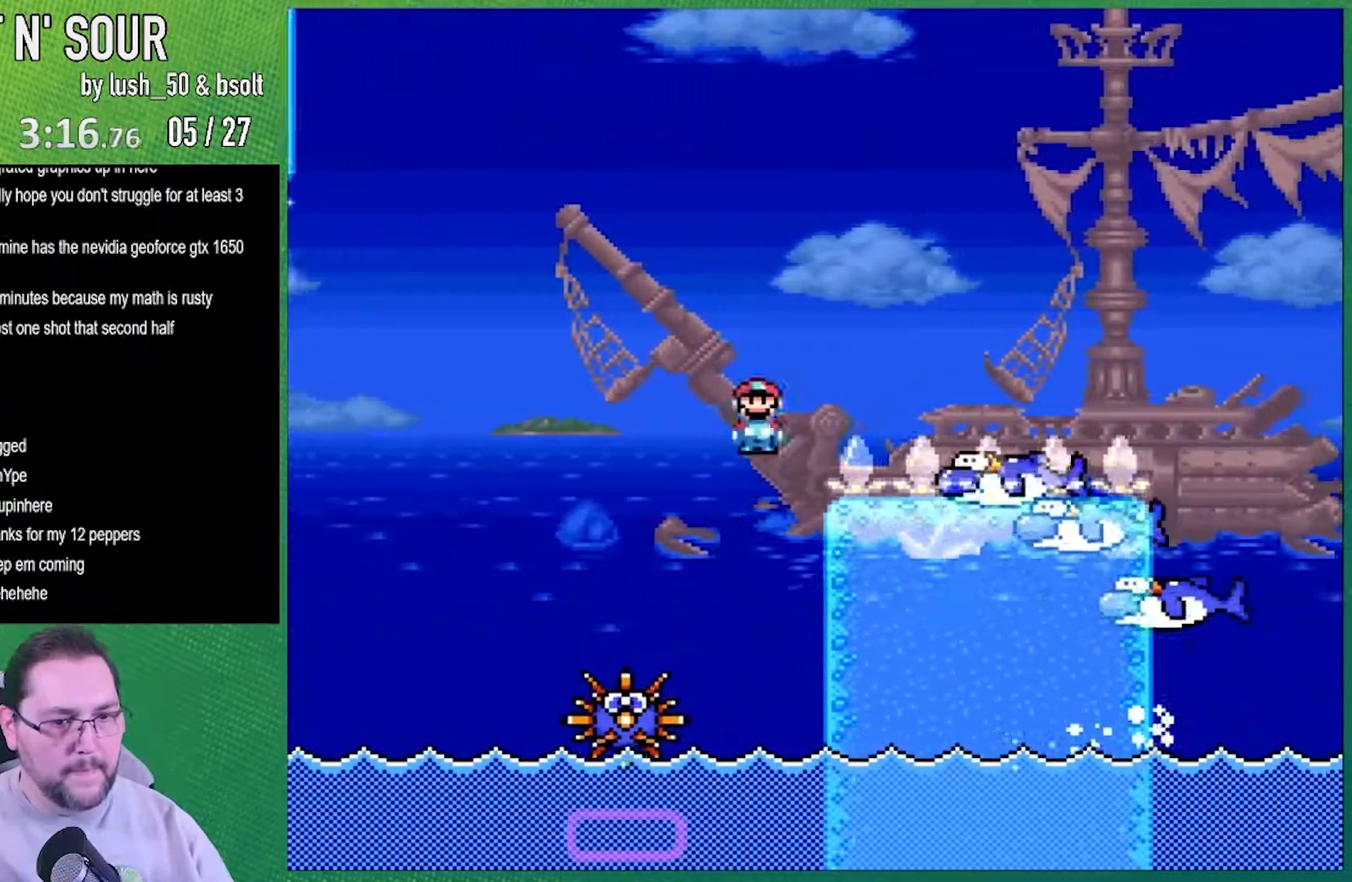
{"buttons": ["X", "DPAD_RIGHT"], "events": [[383, "A", "up"]]}
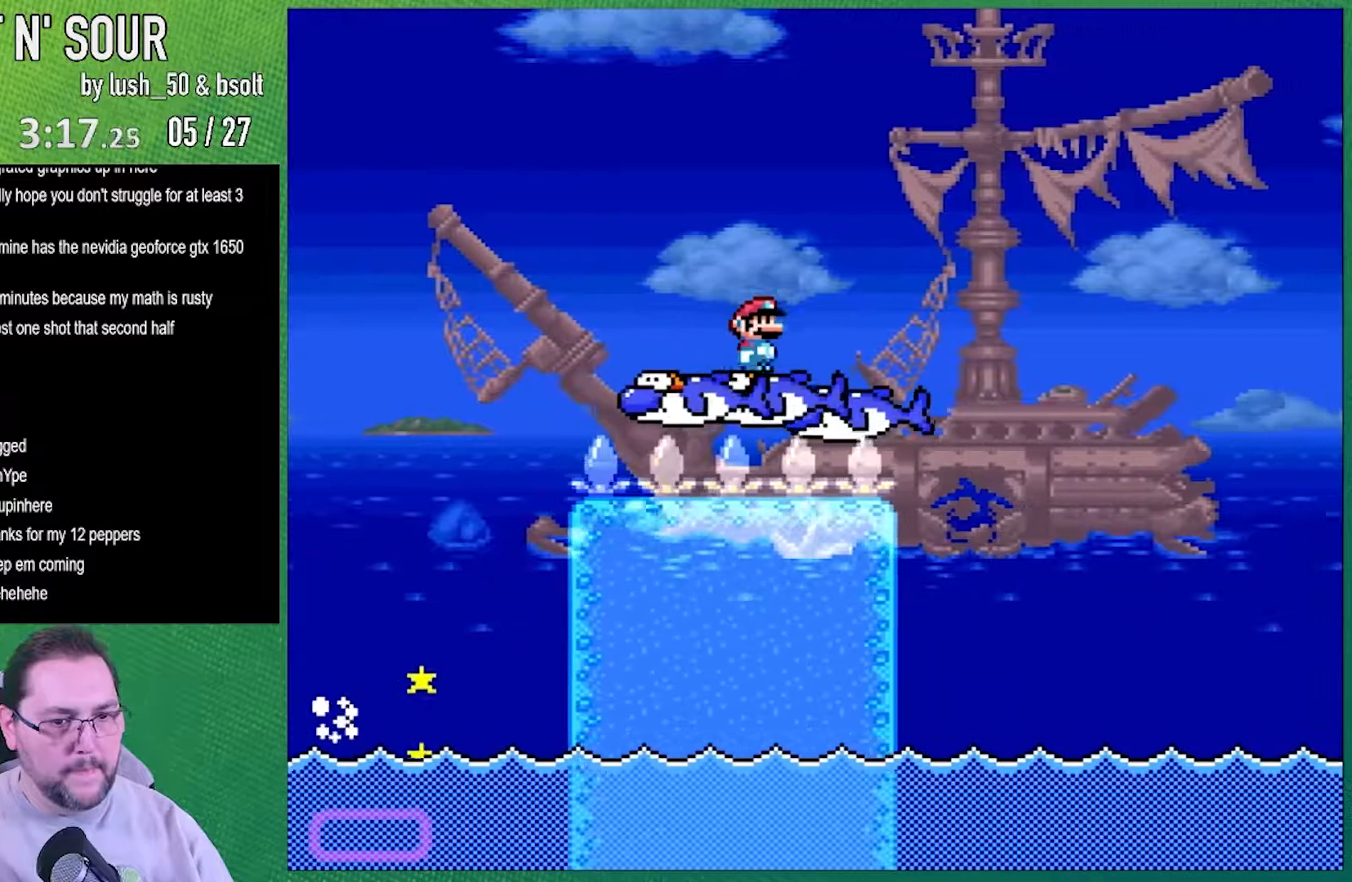
{"buttons": ["A", "X", "DPAD_RIGHT"], "events": [[383, "A", "down"]]}
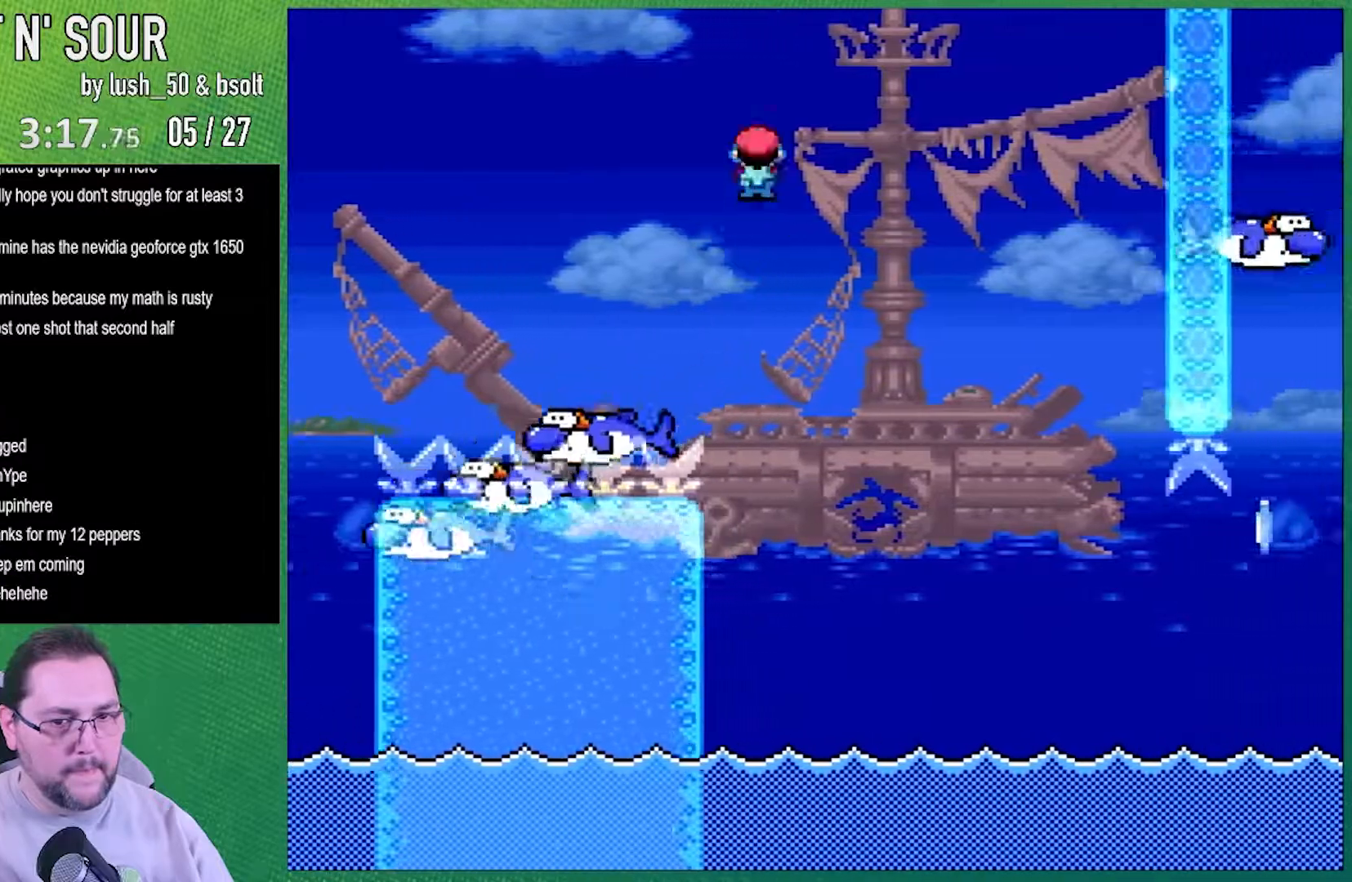
{"buttons": ["X", "DPAD_RIGHT"], "events": [[183, "A", "up"]]}
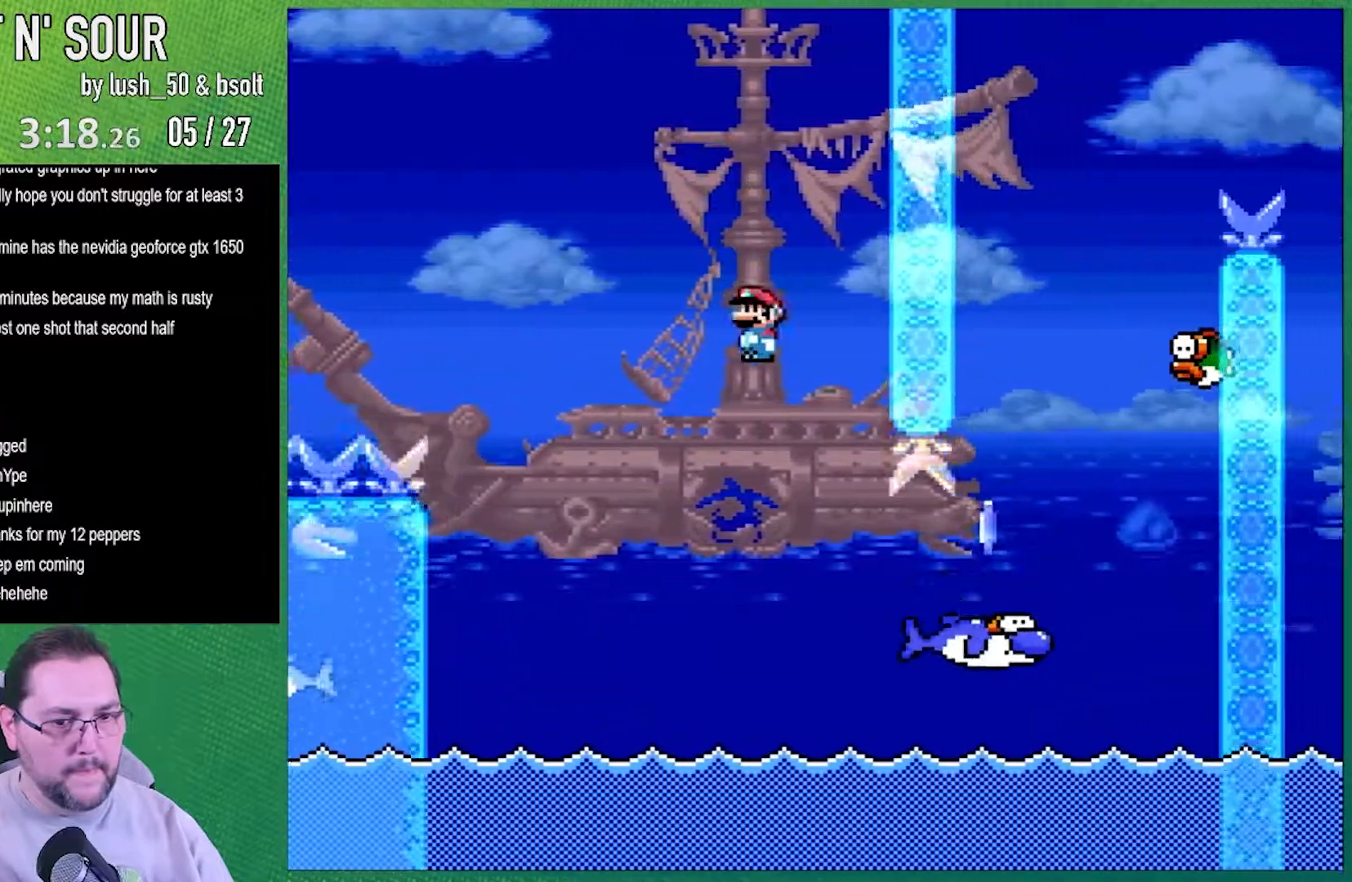
{"buttons": ["X", "DPAD_RIGHT"], "events": []}
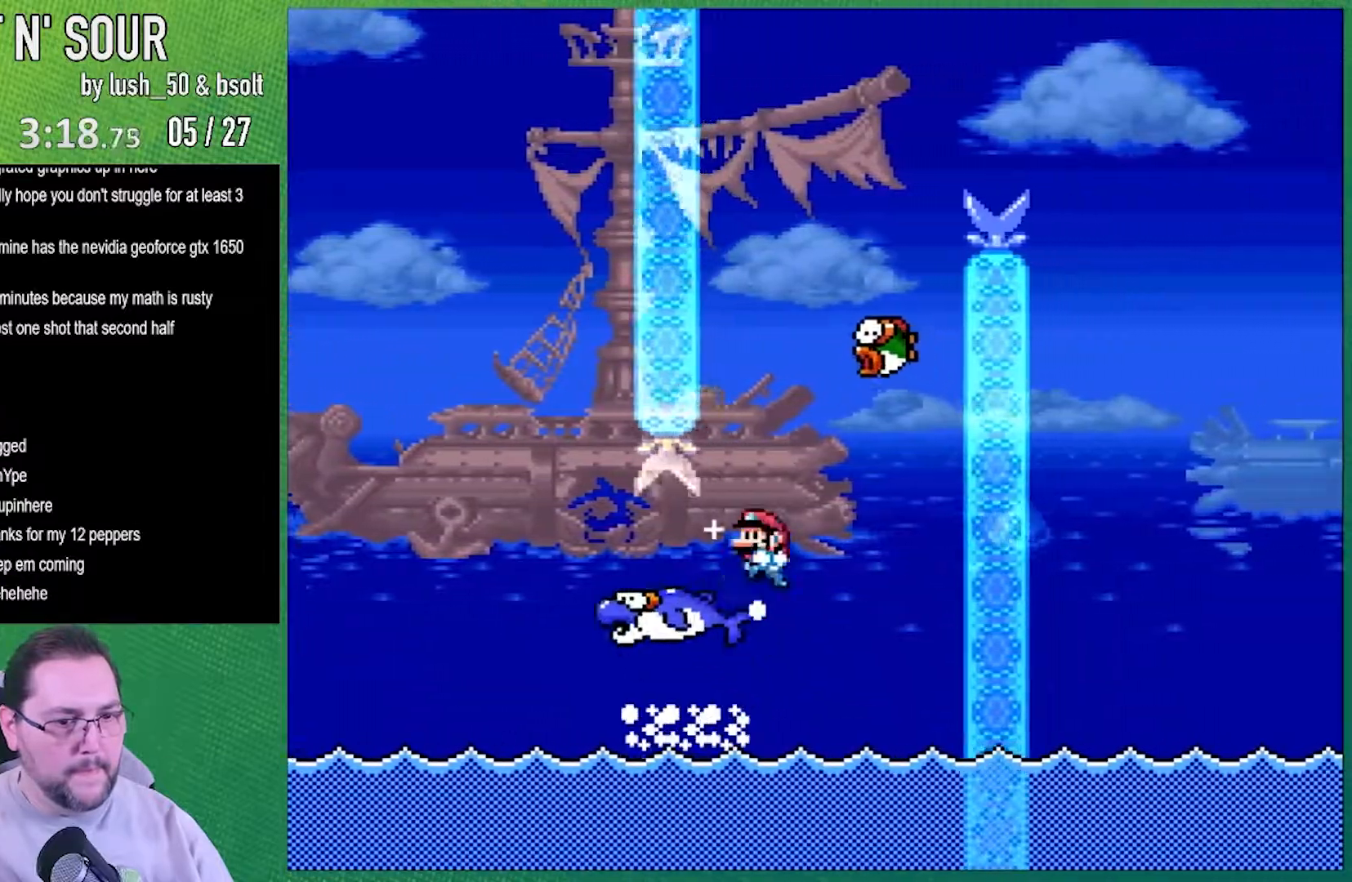
{"buttons": ["A", "X", "DPAD_RIGHT"], "events": [[33, "DPAD_LEFT", "down"], [33, "DPAD_RIGHT", "up"], [100, "A", "down"], [417, "DPAD_LEFT", "up"], [417, "DPAD_RIGHT", "down"]]}
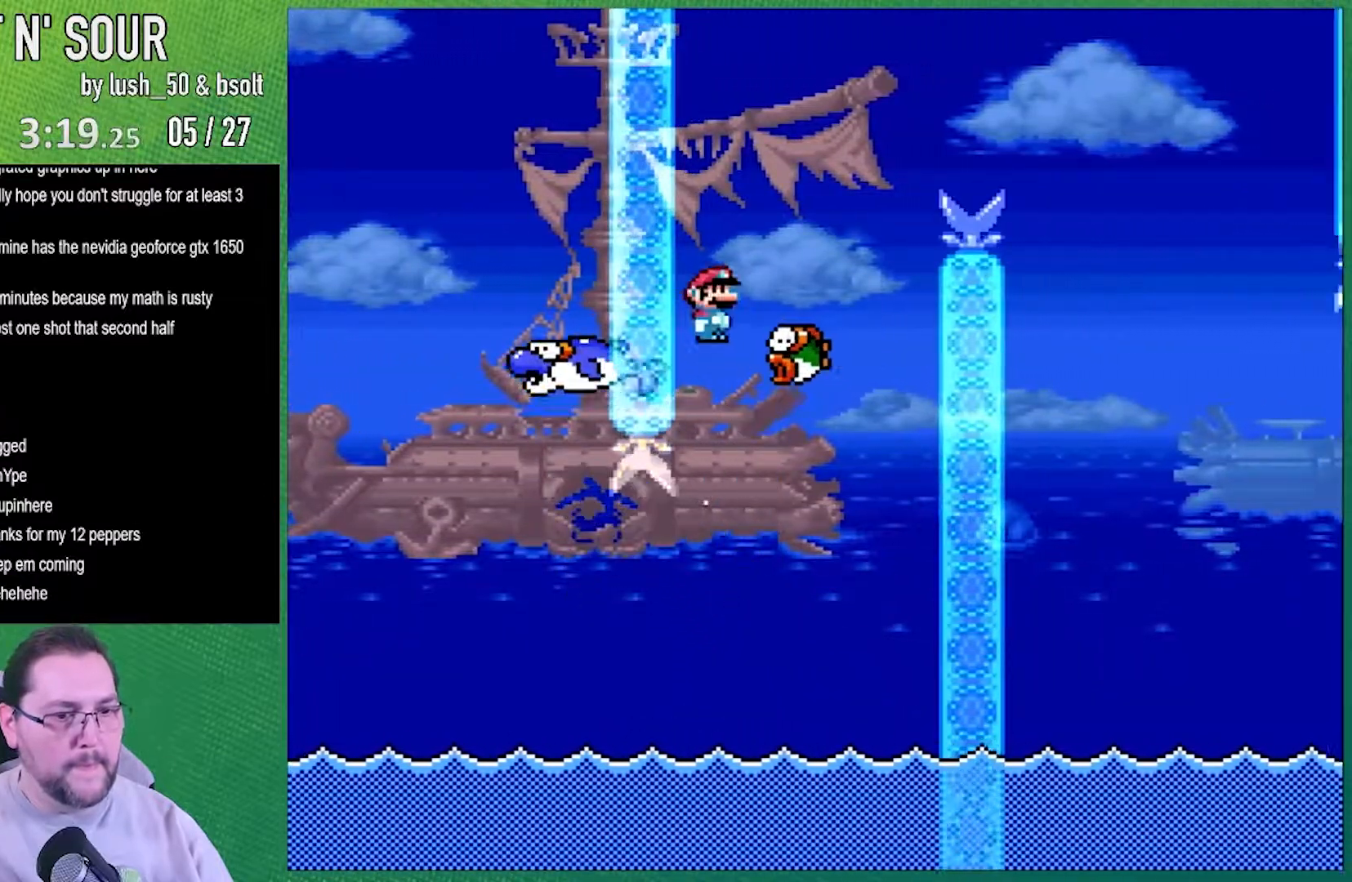
{"buttons": ["A", "X", "DPAD_RIGHT"], "events": []}
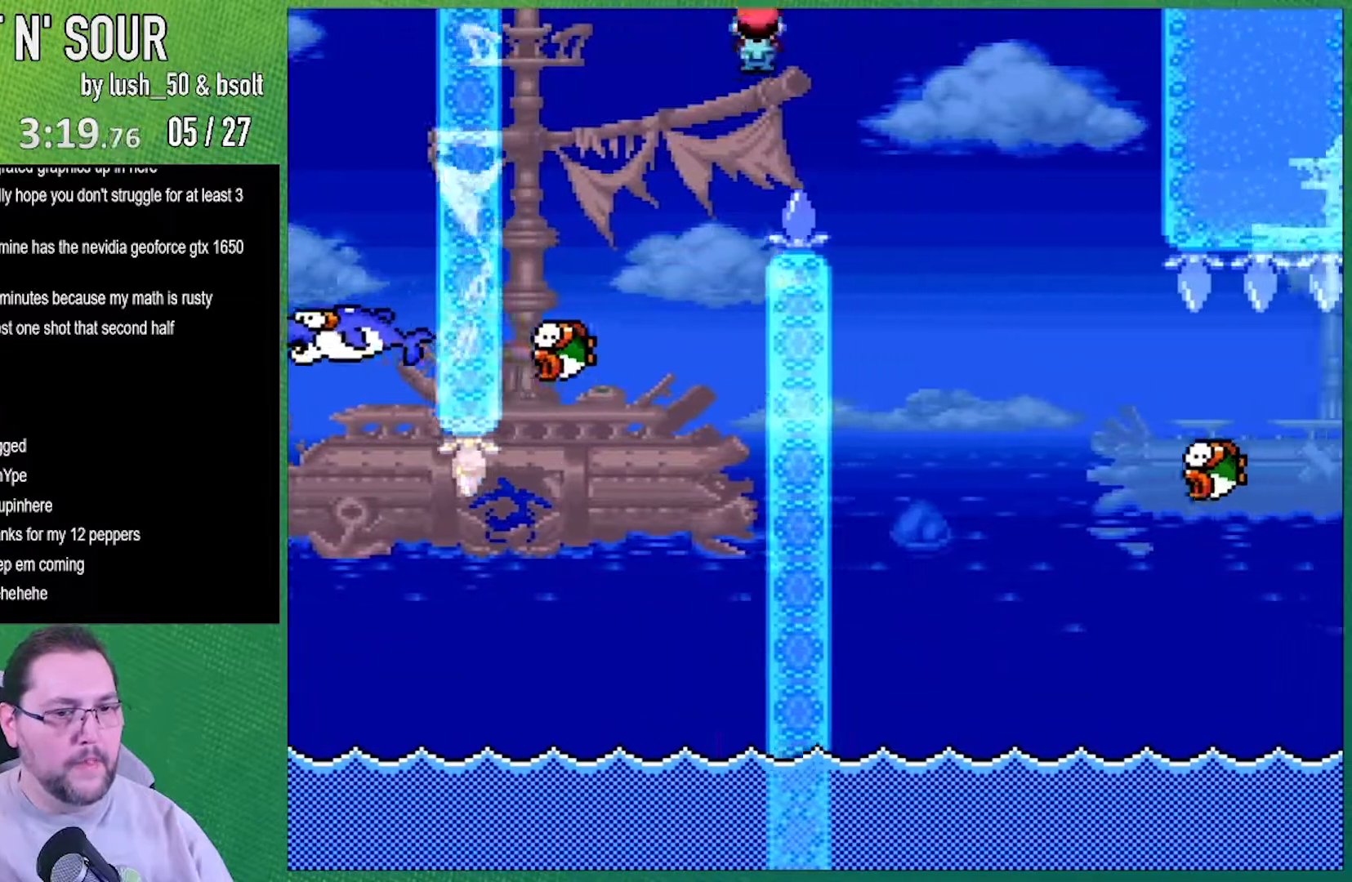
{"buttons": ["X", "DPAD_RIGHT"], "events": [[317, "A", "up"]]}
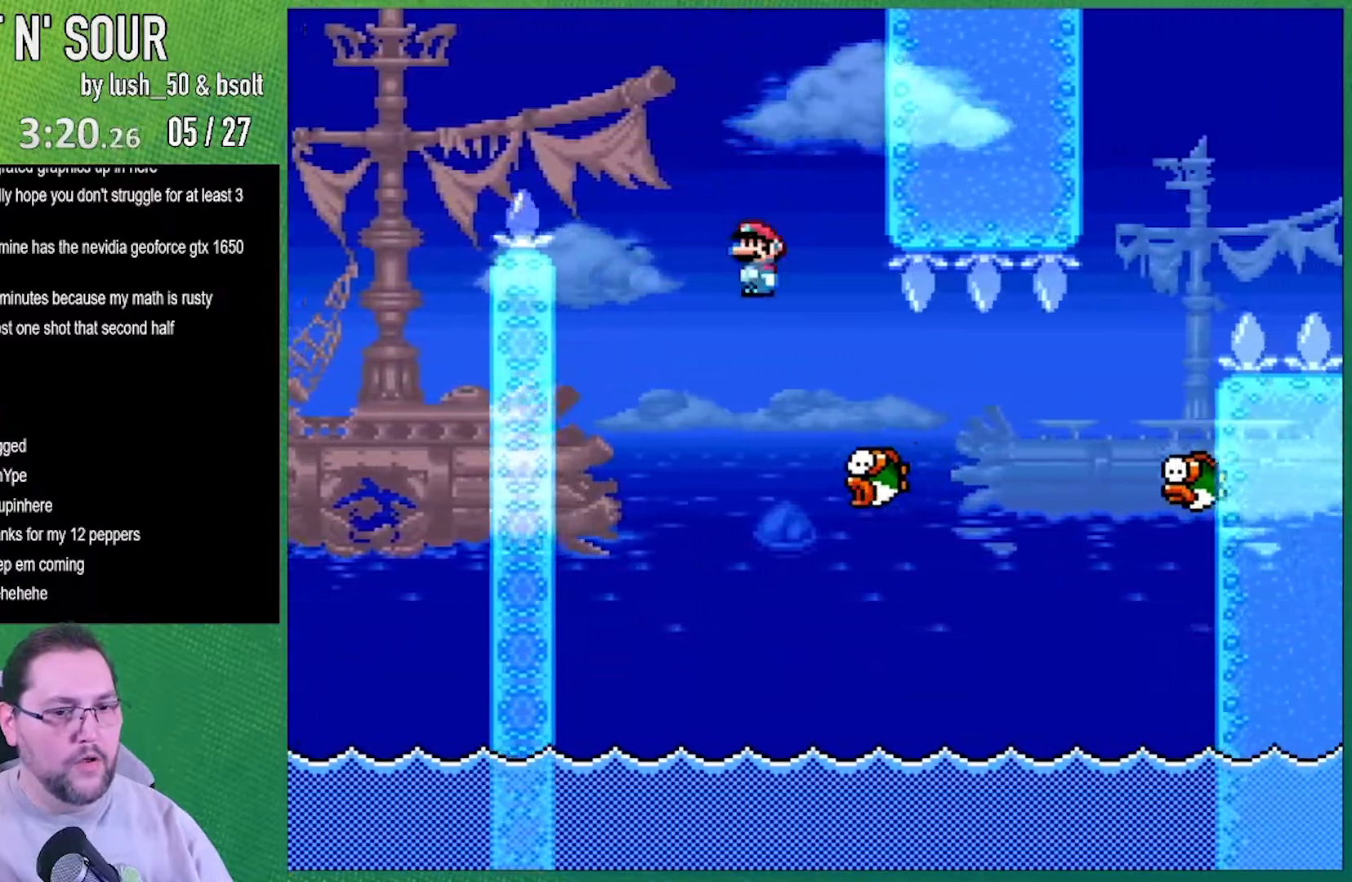
{"buttons": ["A", "X", "DPAD_RIGHT"], "events": [[317, "A", "down"]]}
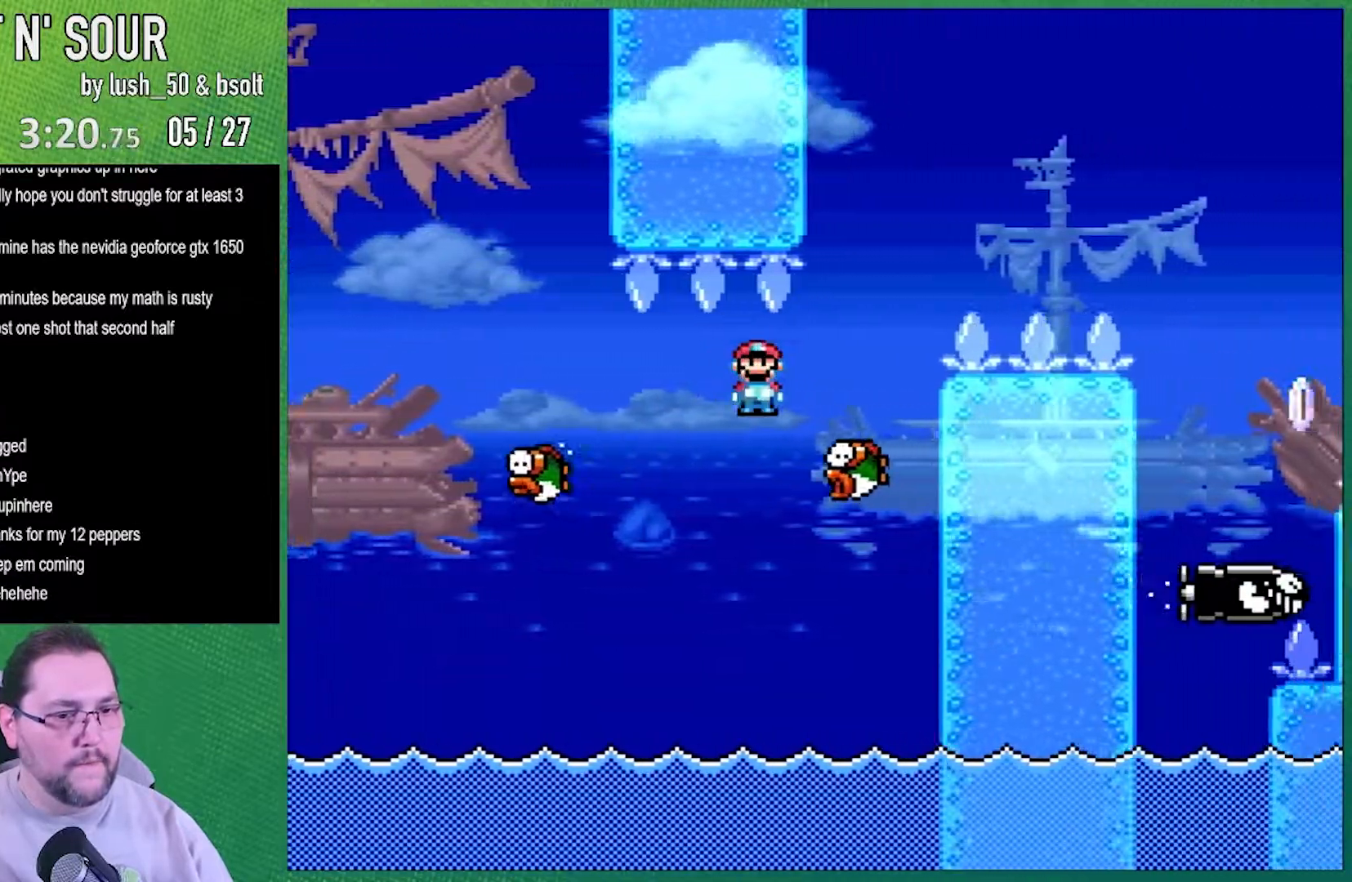
{"buttons": ["A", "X", "DPAD_RIGHT"], "events": []}
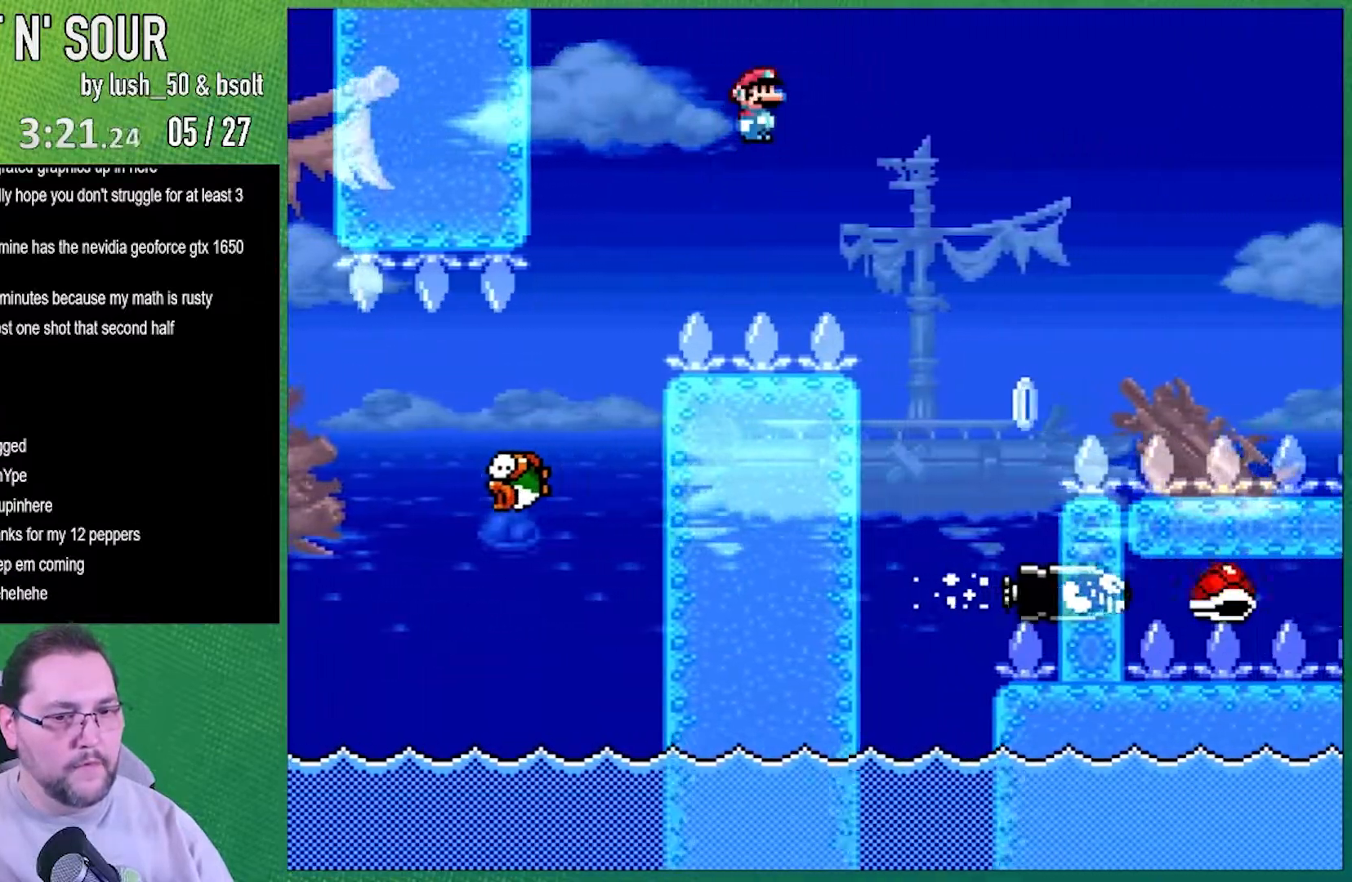
{"buttons": ["X", "DPAD_DOWN", "DPAD_LEFT"], "events": [[350, "A", "up"], [383, "DPAD_LEFT", "down"], [383, "DPAD_RIGHT", "up"], [500, "DPAD_DOWN", "down"]]}
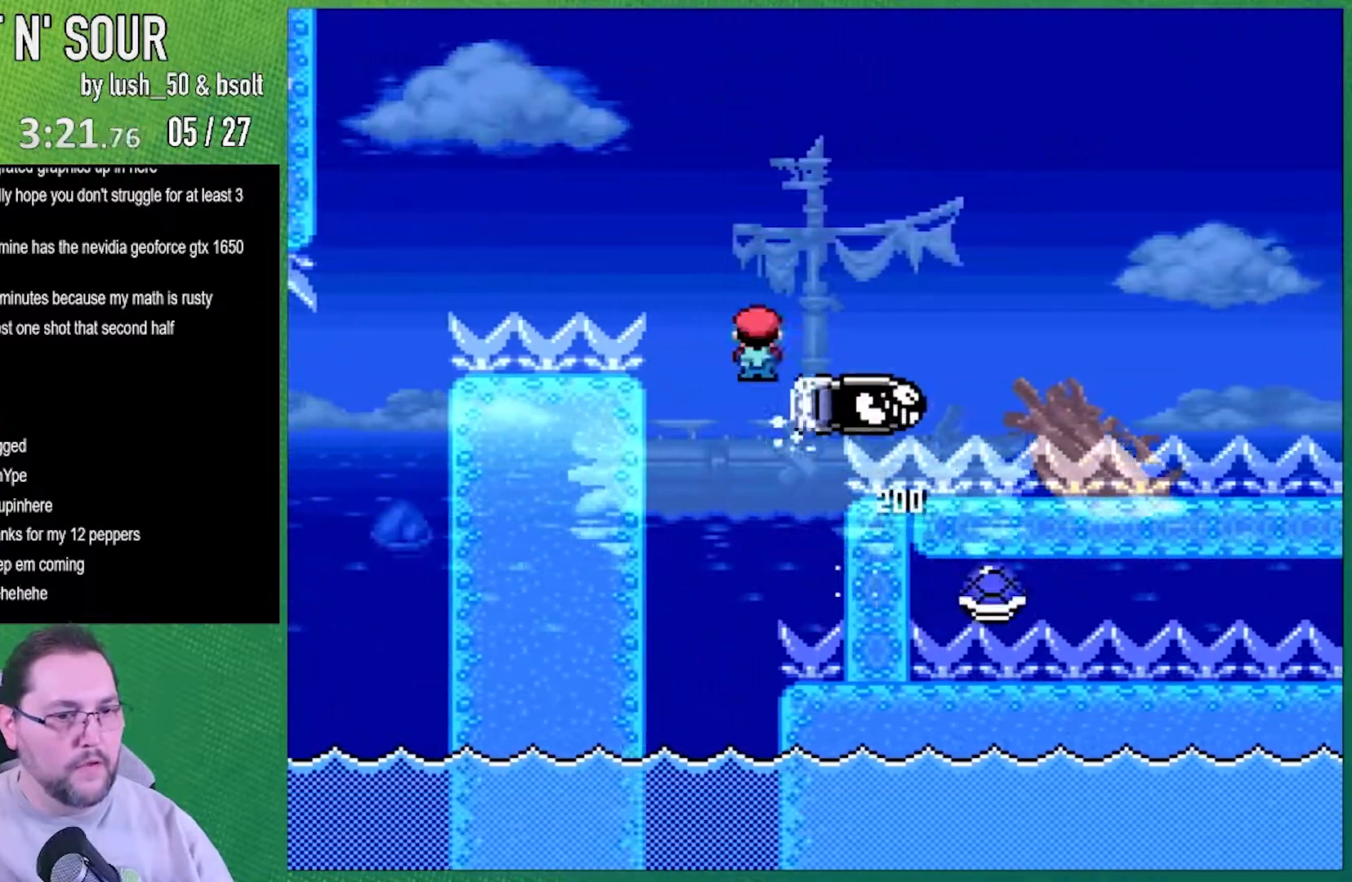
{"buttons": ["A", "X", "DPAD_RIGHT"], "events": [[33, "DPAD_LEFT", "up"], [33, "DPAD_RIGHT", "down"], [67, "DPAD_DOWN", "up"], [133, "A", "down"]]}
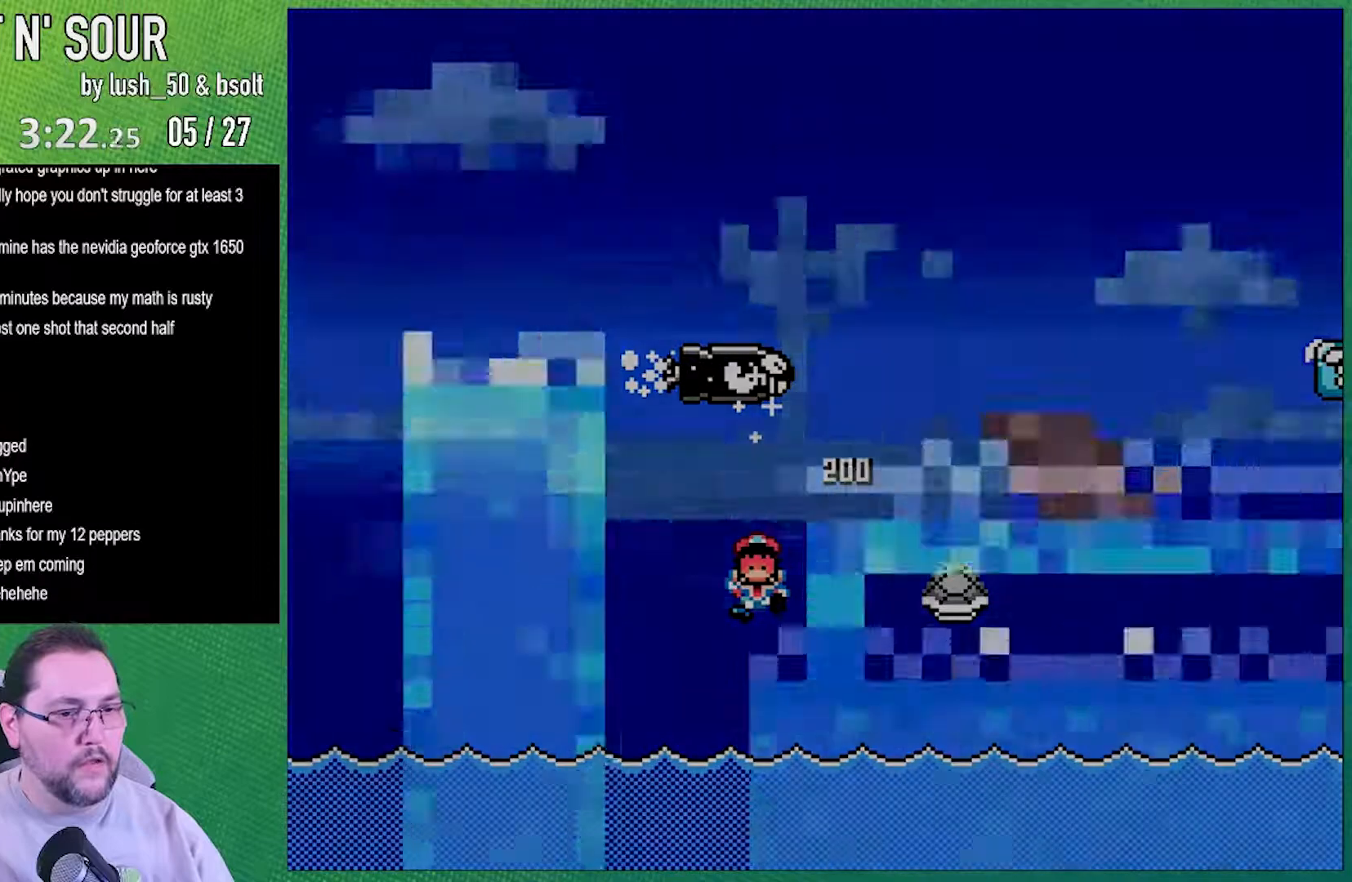
{"buttons": [], "events": [[33, "A", "up"], [33, "DPAD_RIGHT", "up"], [133, "X", "up"]]}
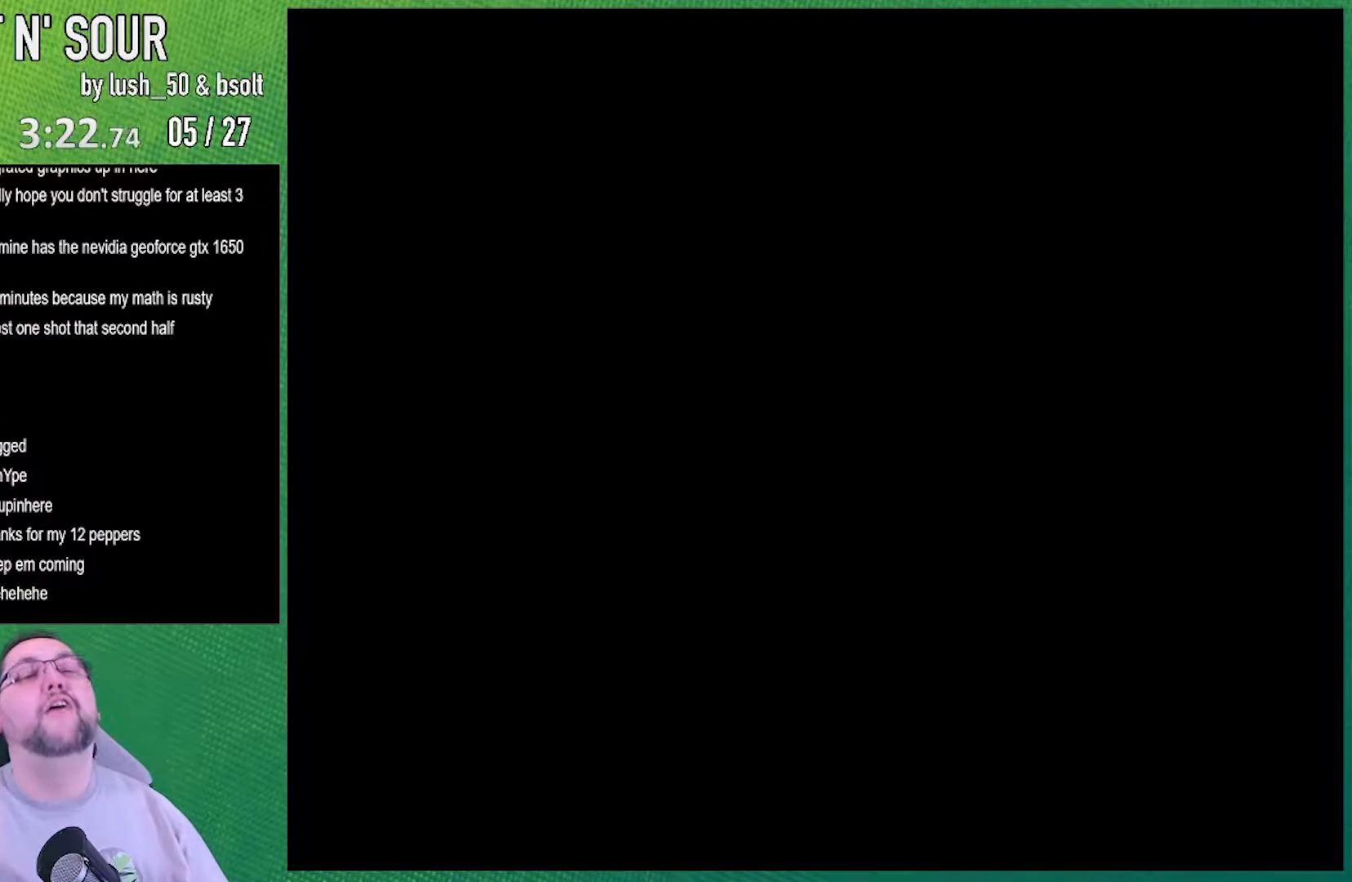
{"buttons": [], "events": [[383, "R1", "down"], [400, "R1", "up"]]}
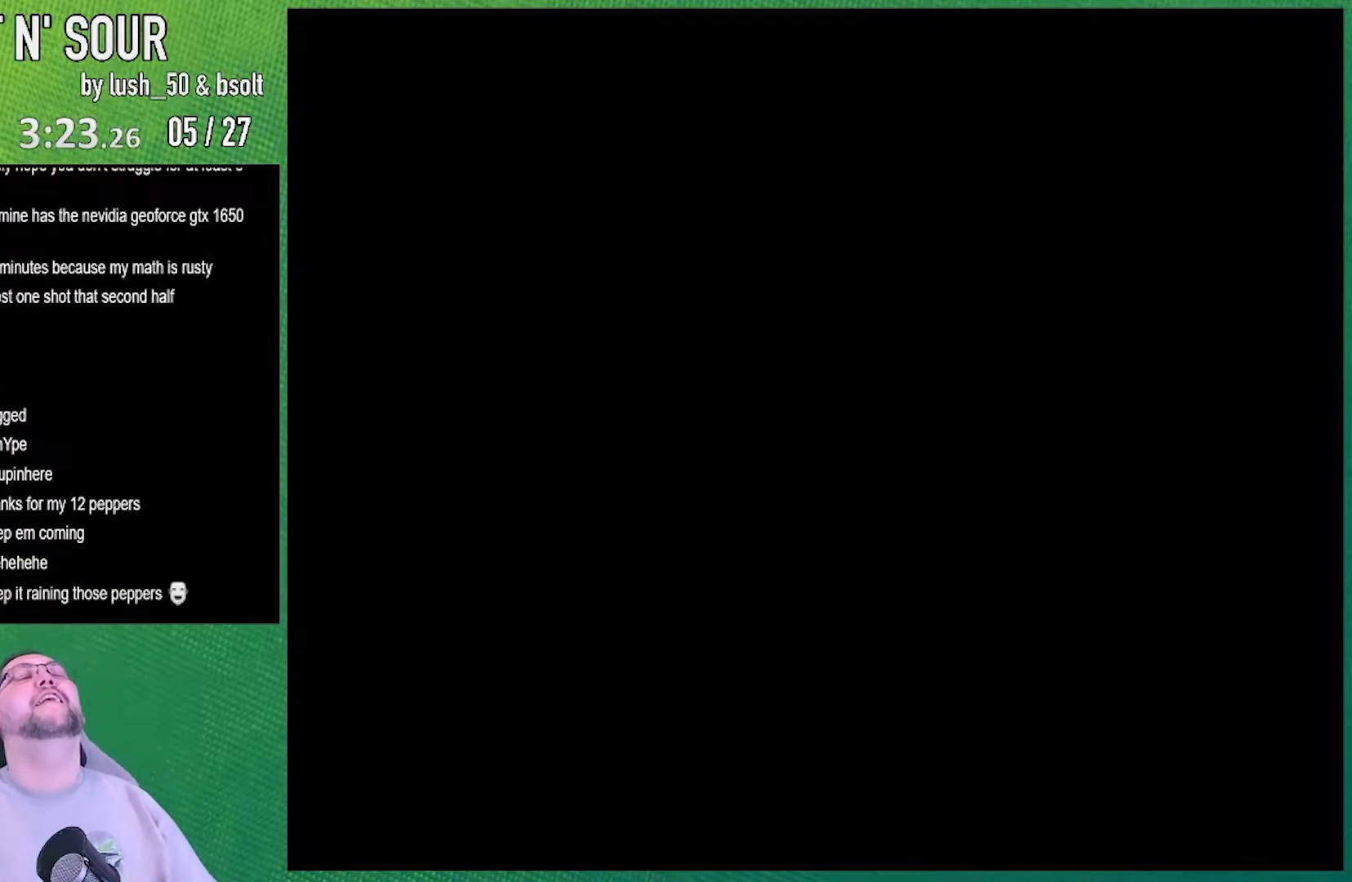
{"buttons": [], "events": []}